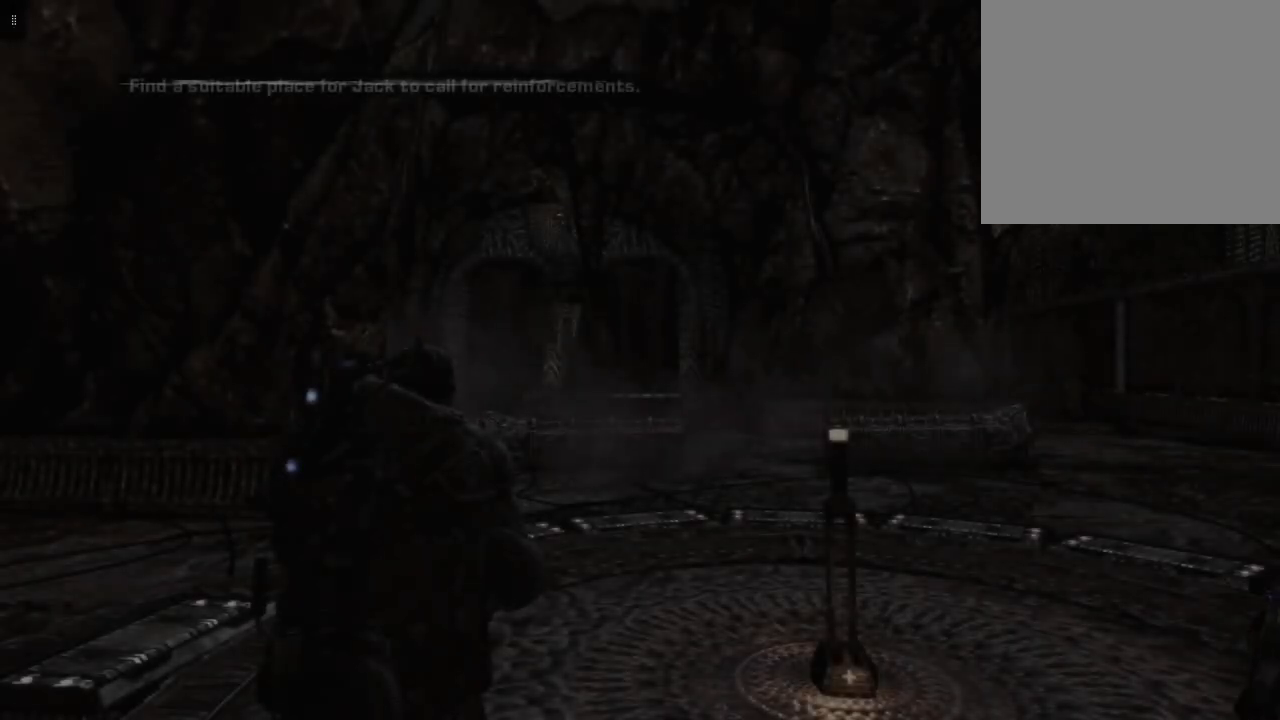
Gameplay with a controller (Xbox layout); each line is a JSON object with the inputs held at the frame after it. "events" lists button and stick changes between this image and that frame as [ms after this image, input, new state], when the widget could be followed in between.
{"buttons": [], "left_stick": "up-right", "right_stick": "center", "events": [[167, "left_stick", "up-right"], [250, "right_stick", "down-right"], [483, "right_stick", "center"]]}
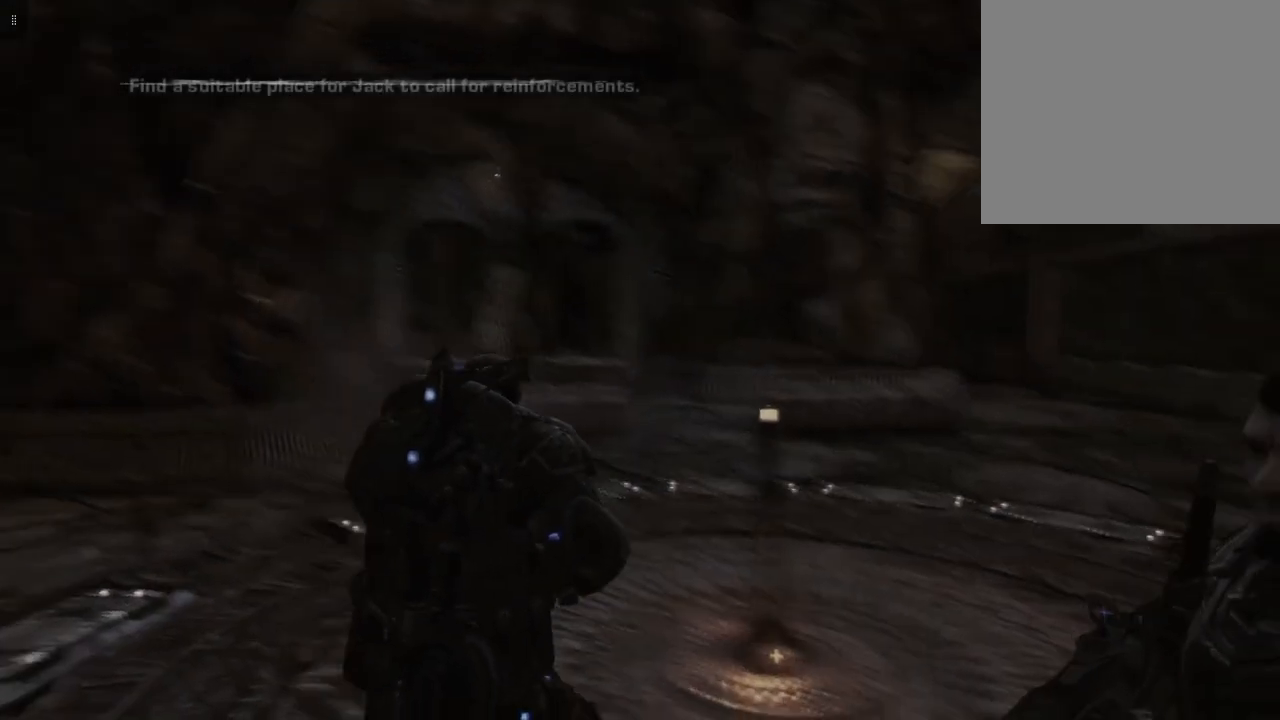
{"buttons": [], "left_stick": "up", "right_stick": "center", "events": [[217, "left_stick", "center"], [483, "left_stick", "up"]]}
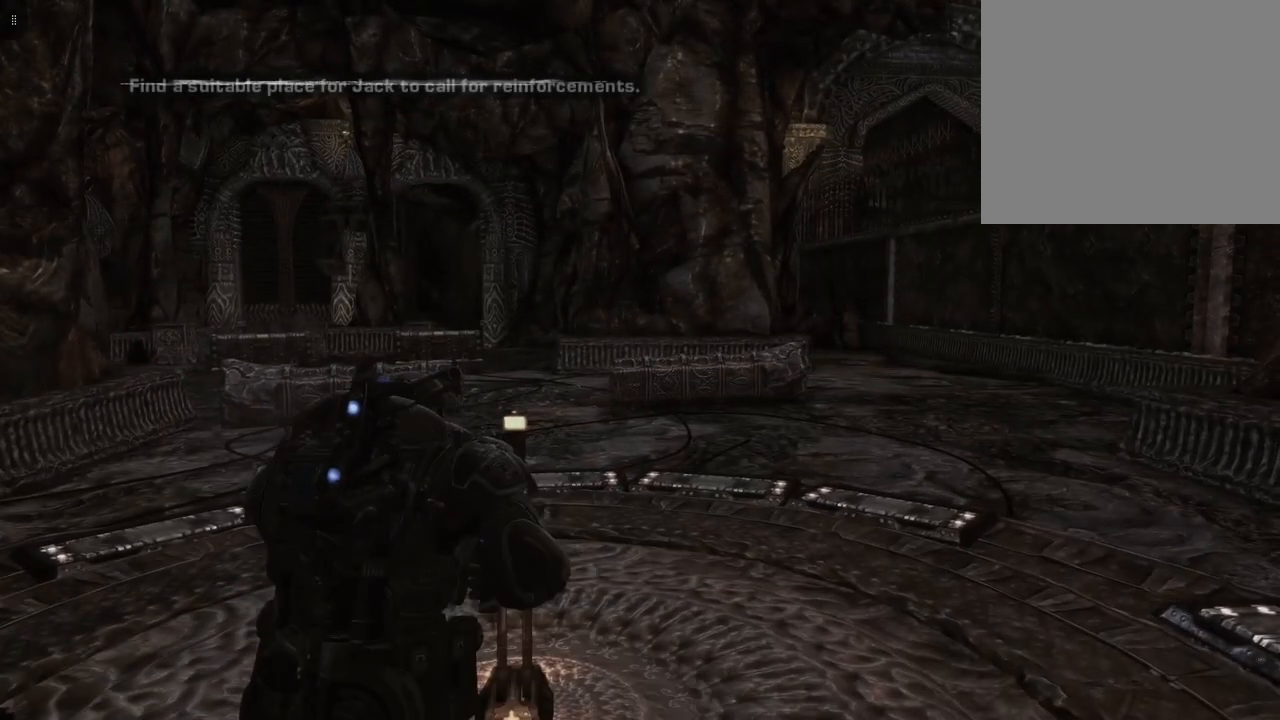
{"buttons": [], "left_stick": "center", "right_stick": "center", "events": [[450, "left_stick", "center"]]}
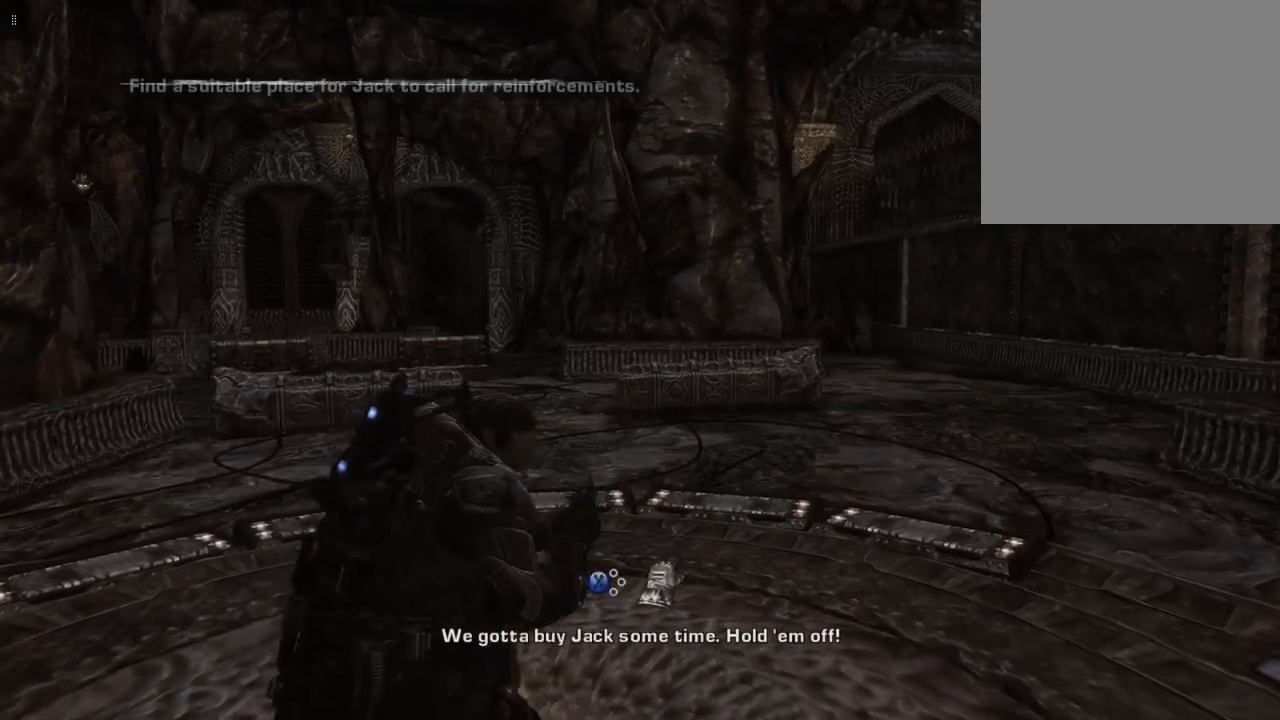
{"buttons": ["X"], "left_stick": "center", "right_stick": "center", "events": [[467, "X", "down"]]}
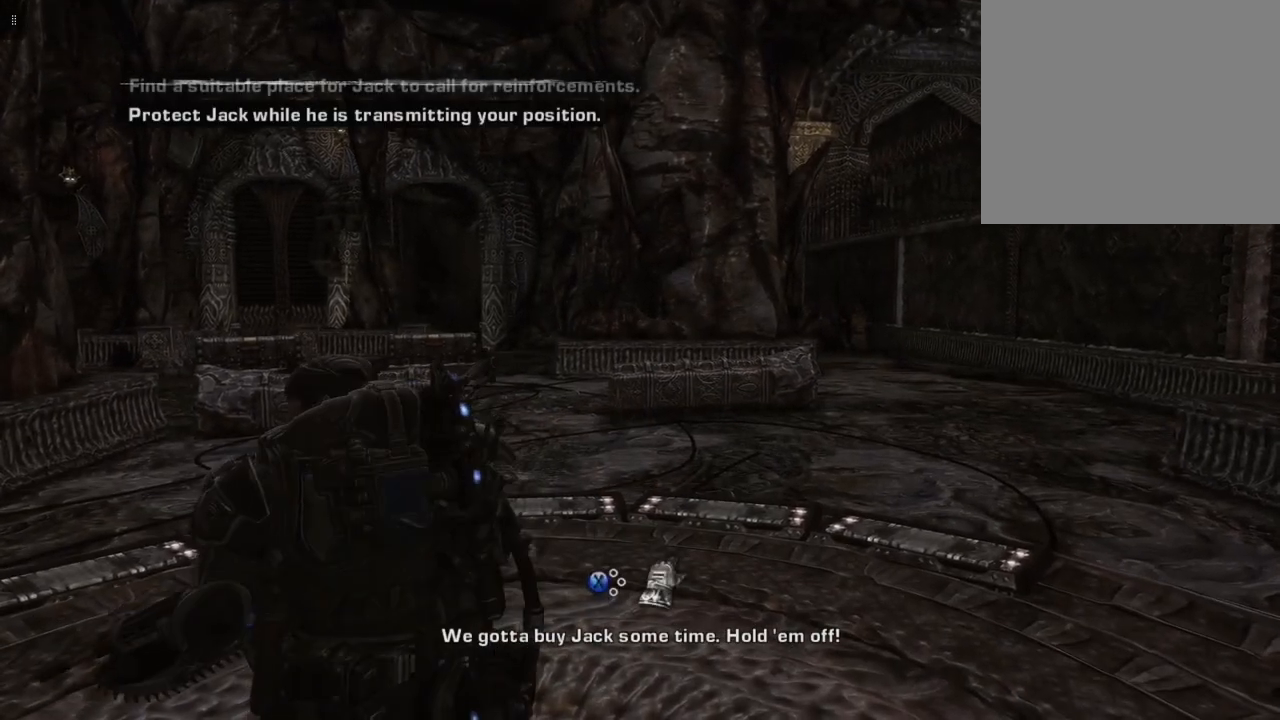
{"buttons": [], "left_stick": "center", "right_stick": "center", "events": [[100, "X", "up"]]}
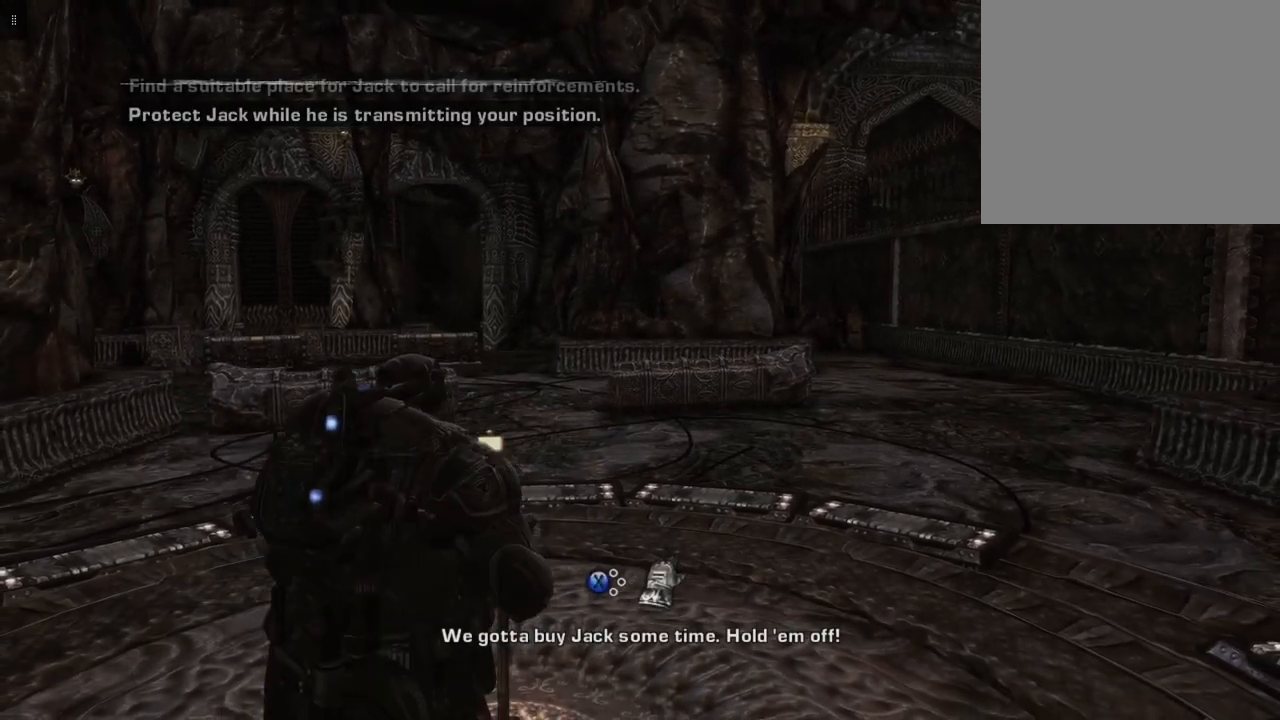
{"buttons": [], "left_stick": "center", "right_stick": "center", "events": []}
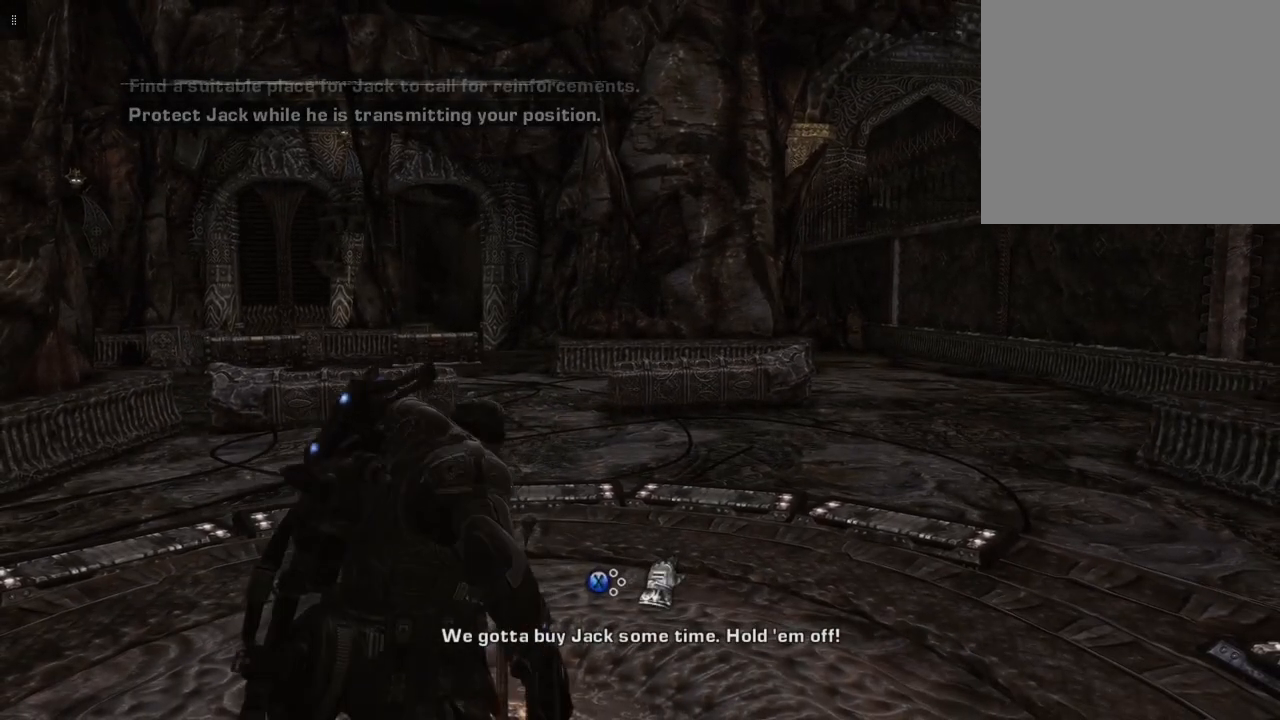
{"buttons": [], "left_stick": "center", "right_stick": "center", "events": []}
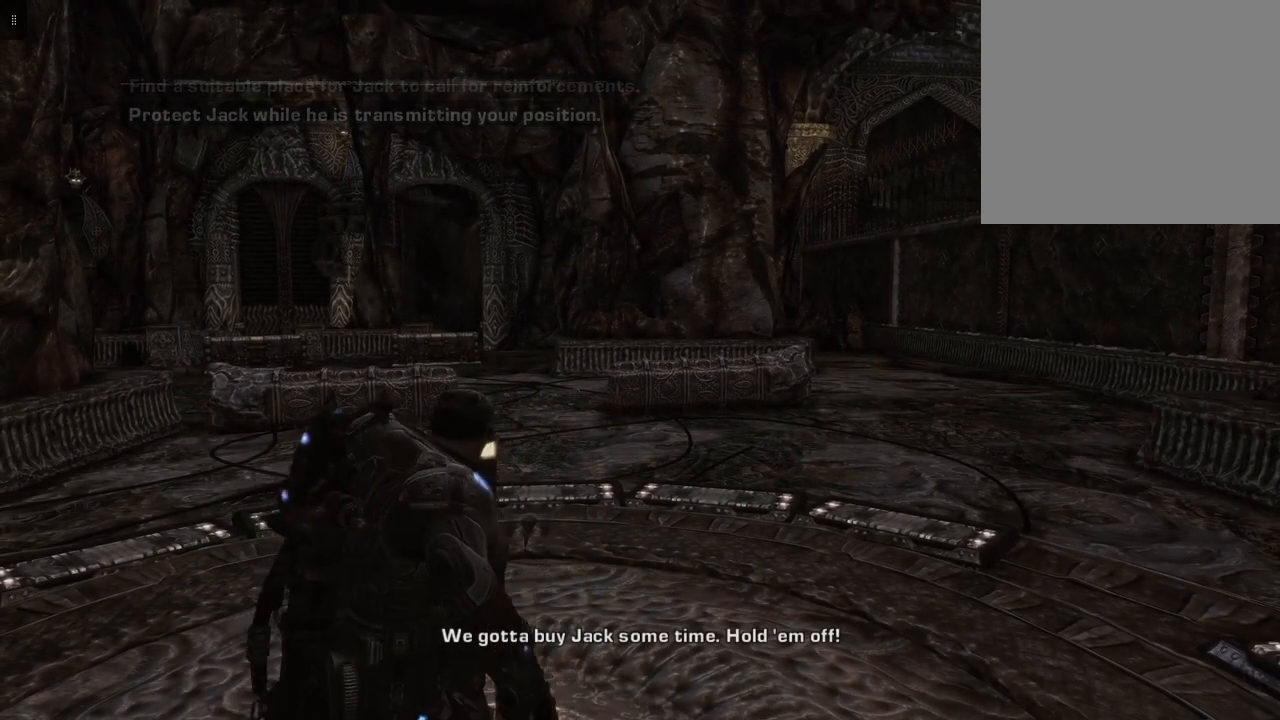
{"buttons": [], "left_stick": "center", "right_stick": "center", "events": []}
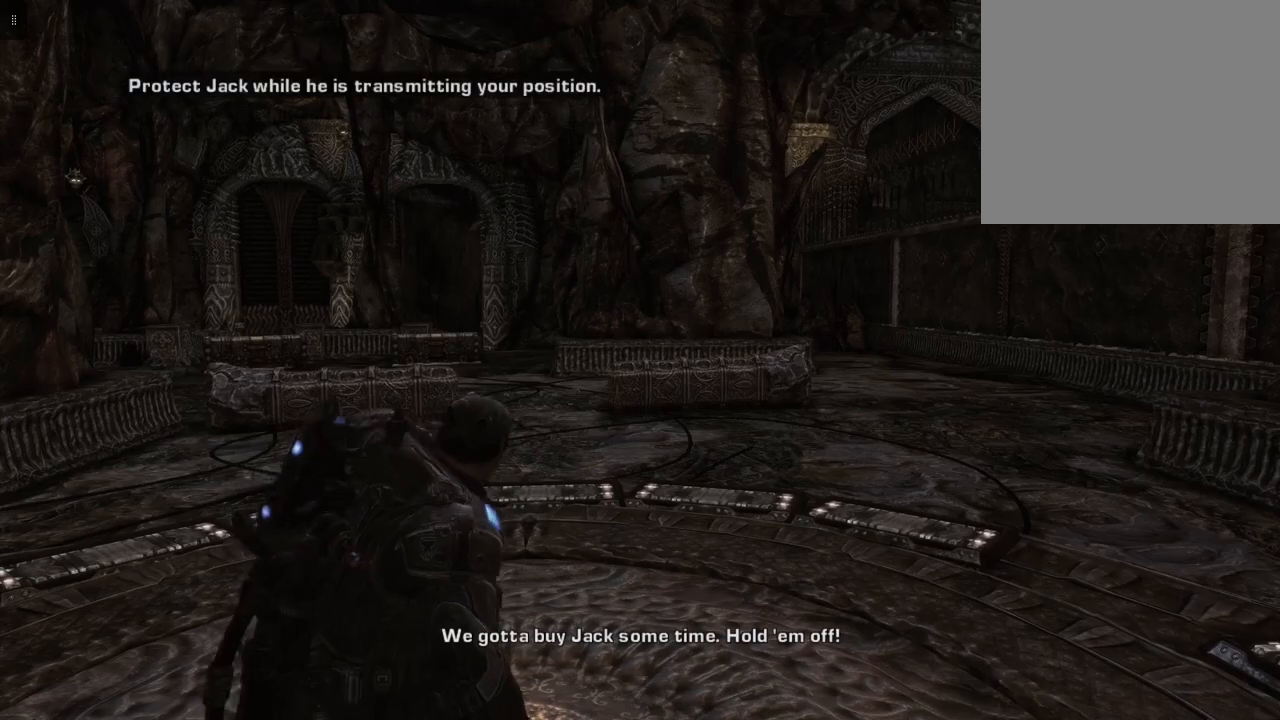
{"buttons": [], "left_stick": "center", "right_stick": "center", "events": []}
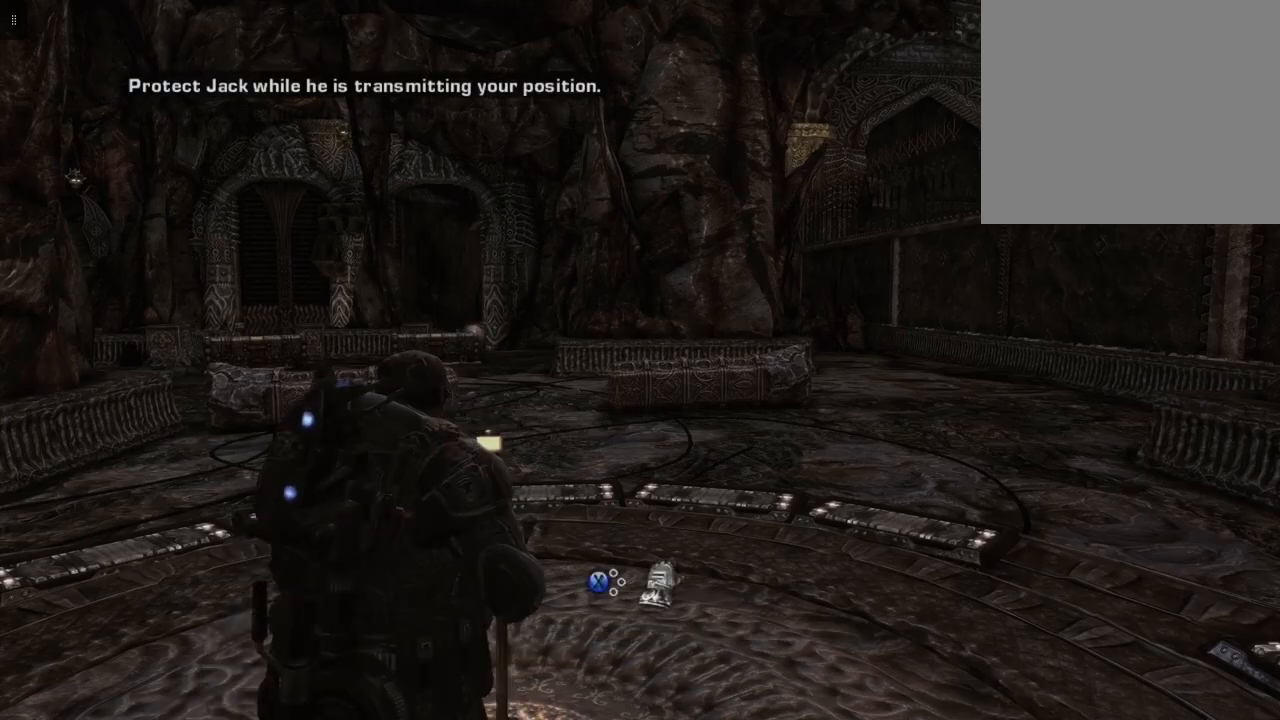
{"buttons": [], "left_stick": "center", "right_stick": "center", "events": []}
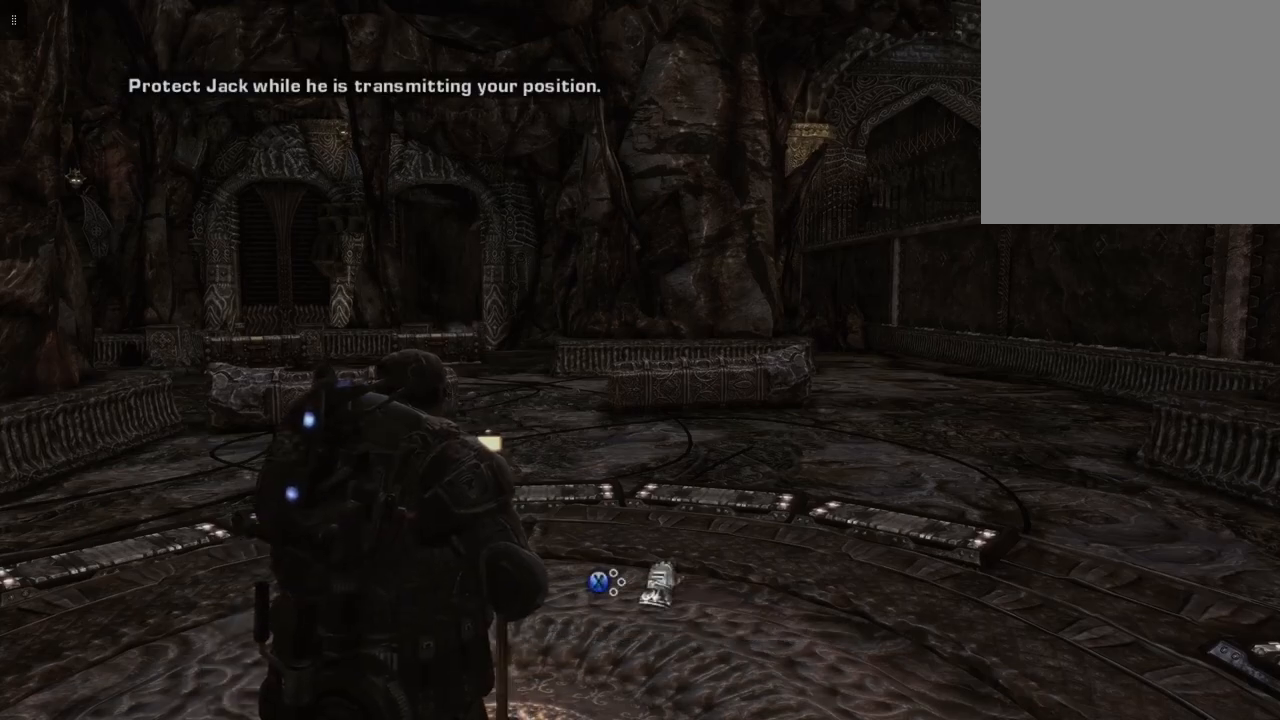
{"buttons": [], "left_stick": "center", "right_stick": "right", "events": [[317, "right_stick", "right"]]}
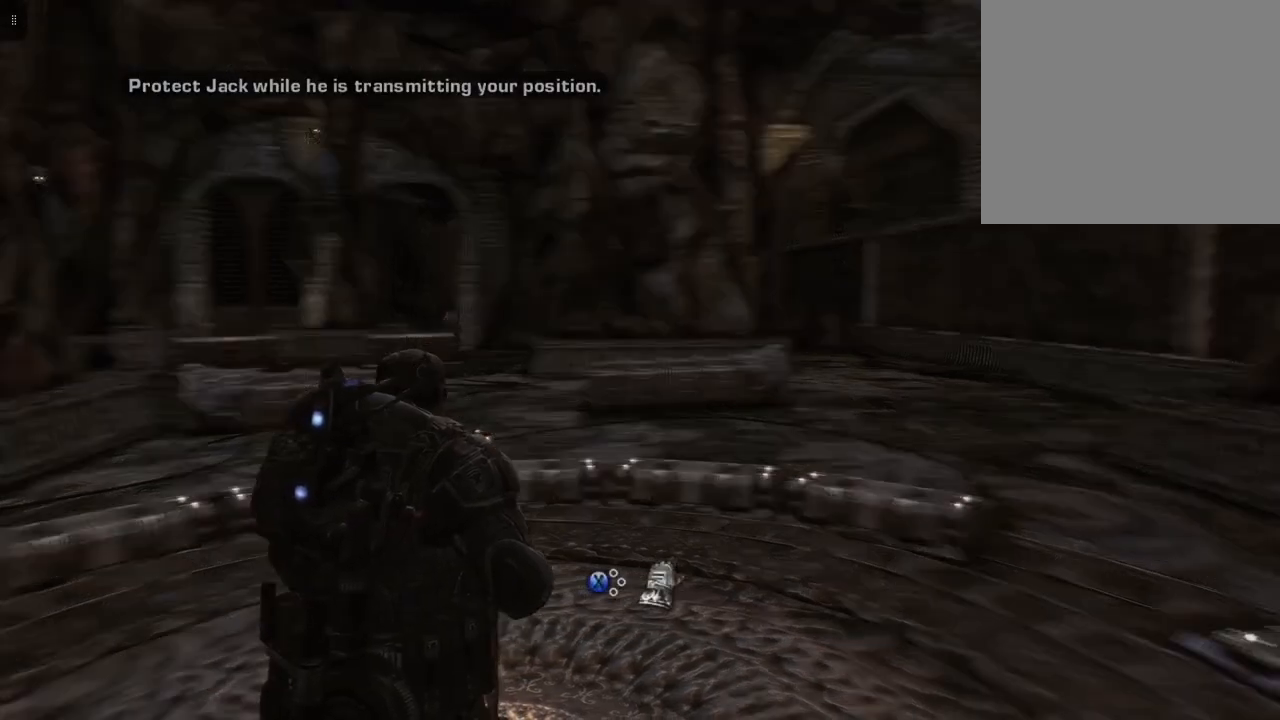
{"buttons": [], "left_stick": "center", "right_stick": "center", "events": [[300, "right_stick", "center"]]}
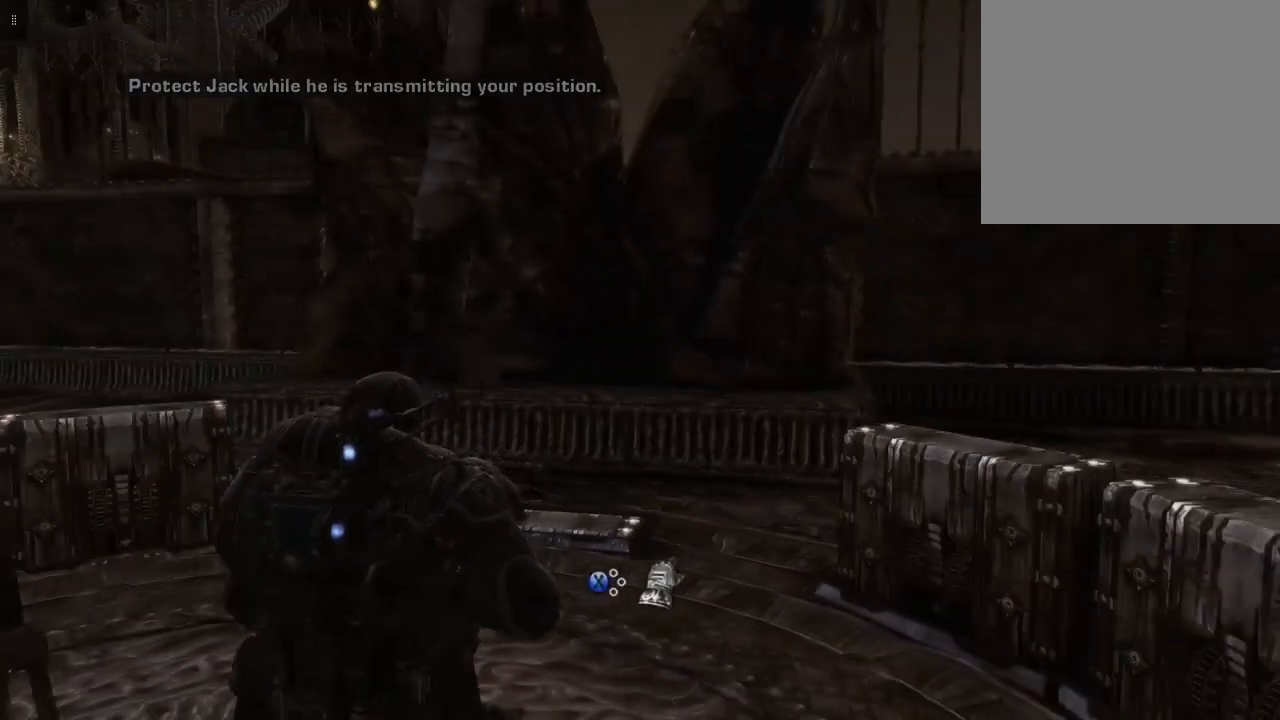
{"buttons": [], "left_stick": "center", "right_stick": "left", "events": [[300, "right_stick", "left"]]}
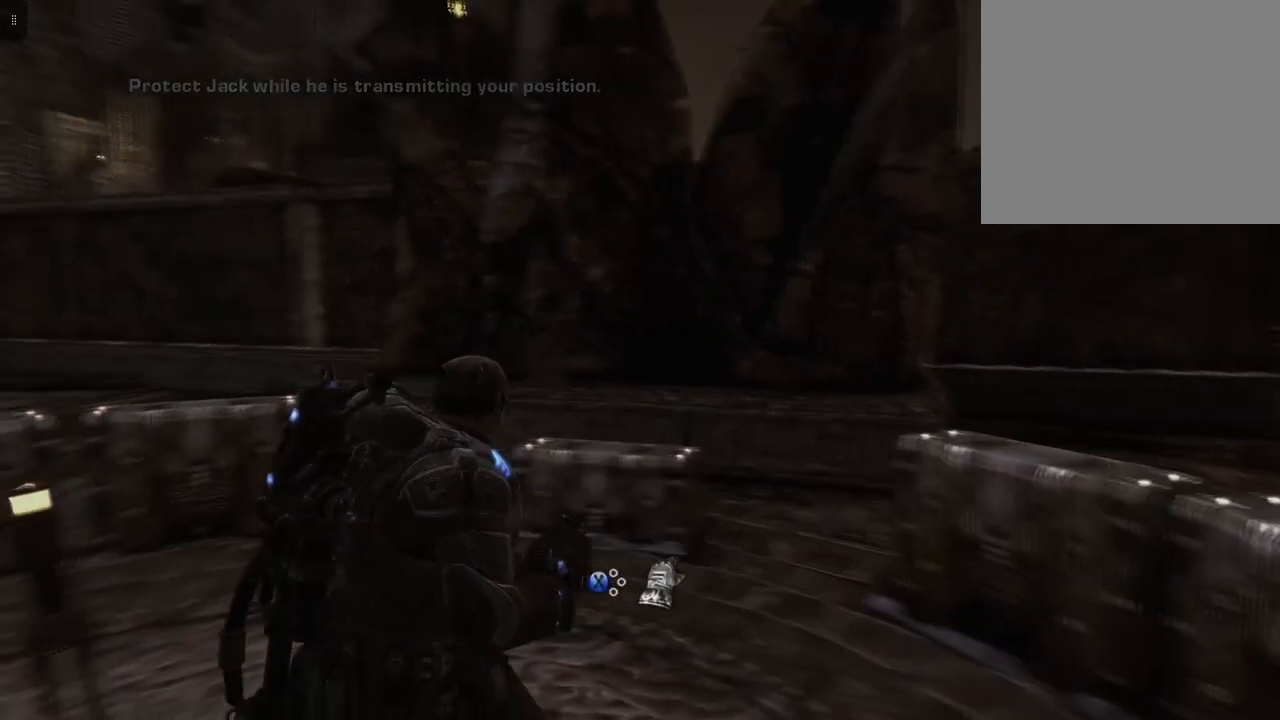
{"buttons": [], "left_stick": "up-left", "right_stick": "center", "events": [[250, "left_stick", "up-left"], [300, "right_stick", "center"]]}
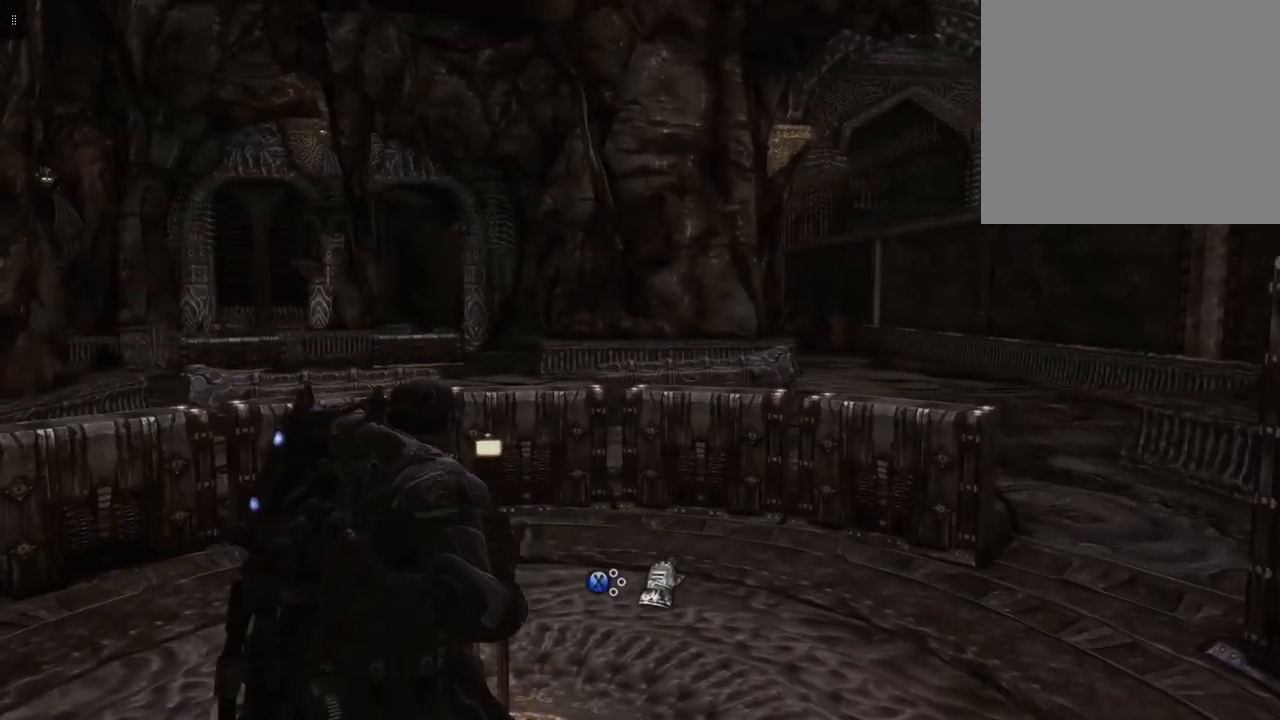
{"buttons": [], "left_stick": "up", "right_stick": "center", "events": [[133, "left_stick", "up"], [367, "A", "down"], [483, "A", "up"]]}
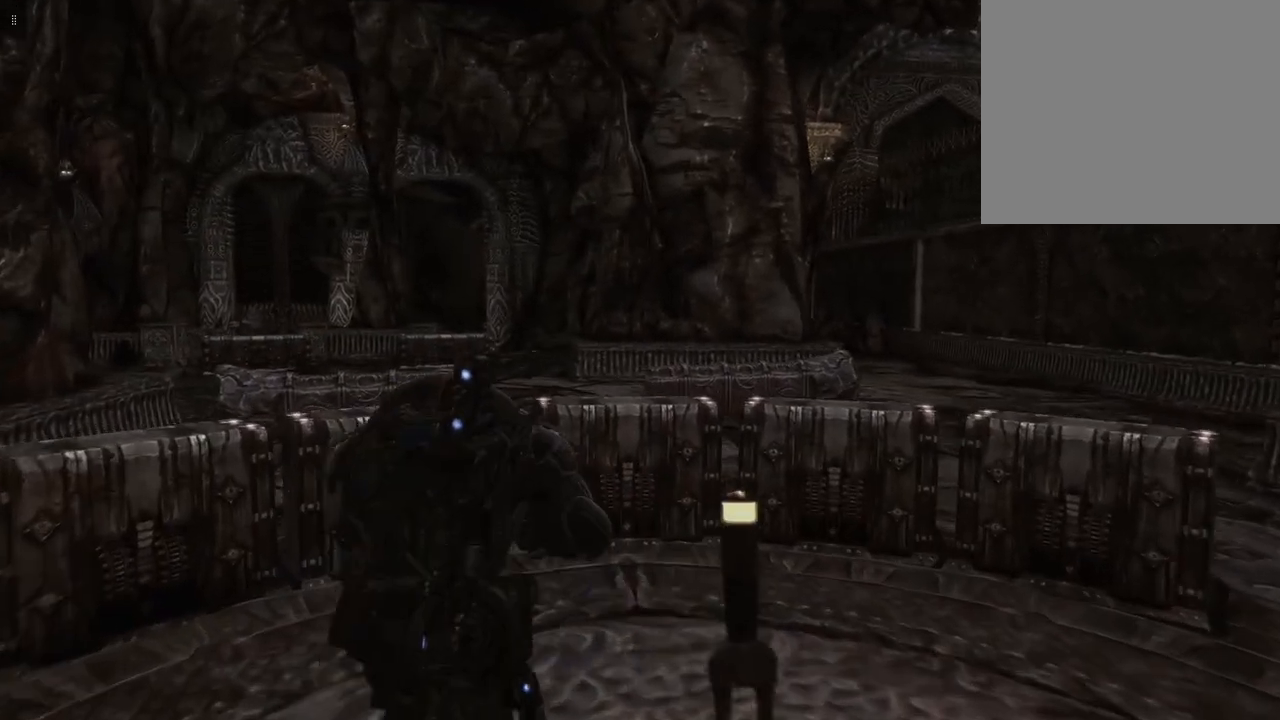
{"buttons": [], "left_stick": "center", "right_stick": "center", "events": [[167, "left_stick", "center"]]}
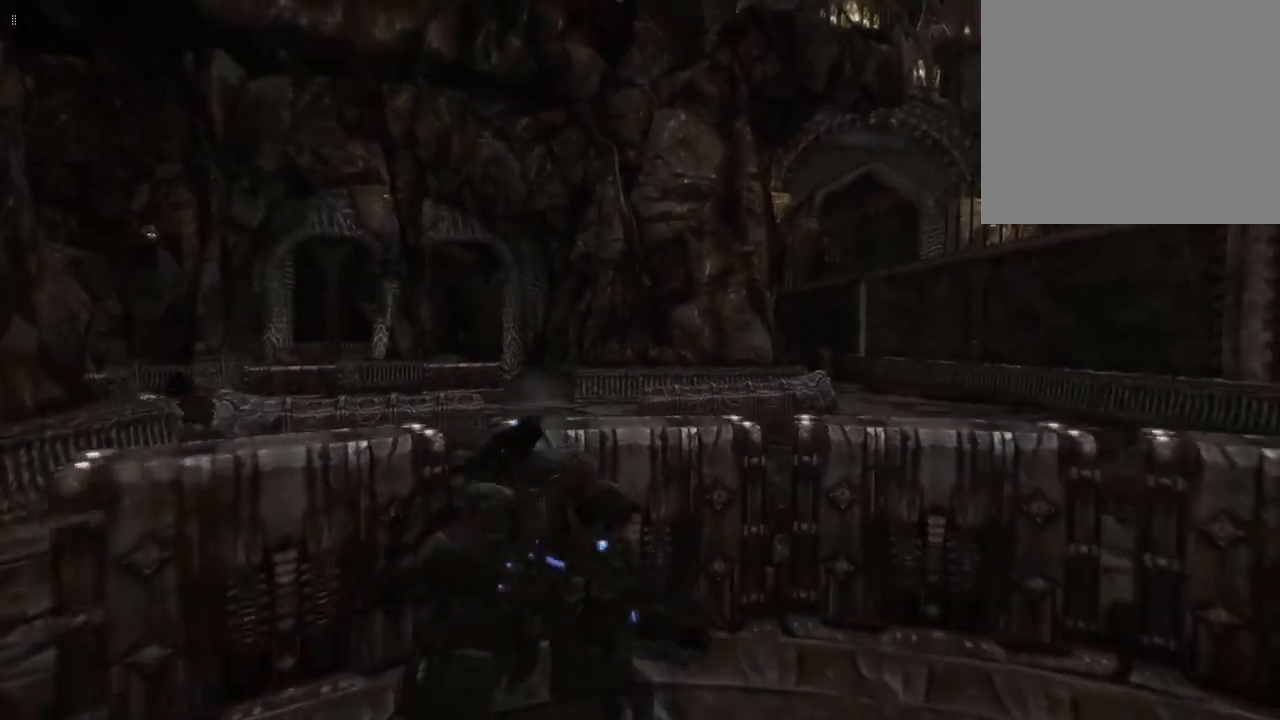
{"buttons": [], "left_stick": "left", "right_stick": "center", "events": [[250, "left_stick", "left"]]}
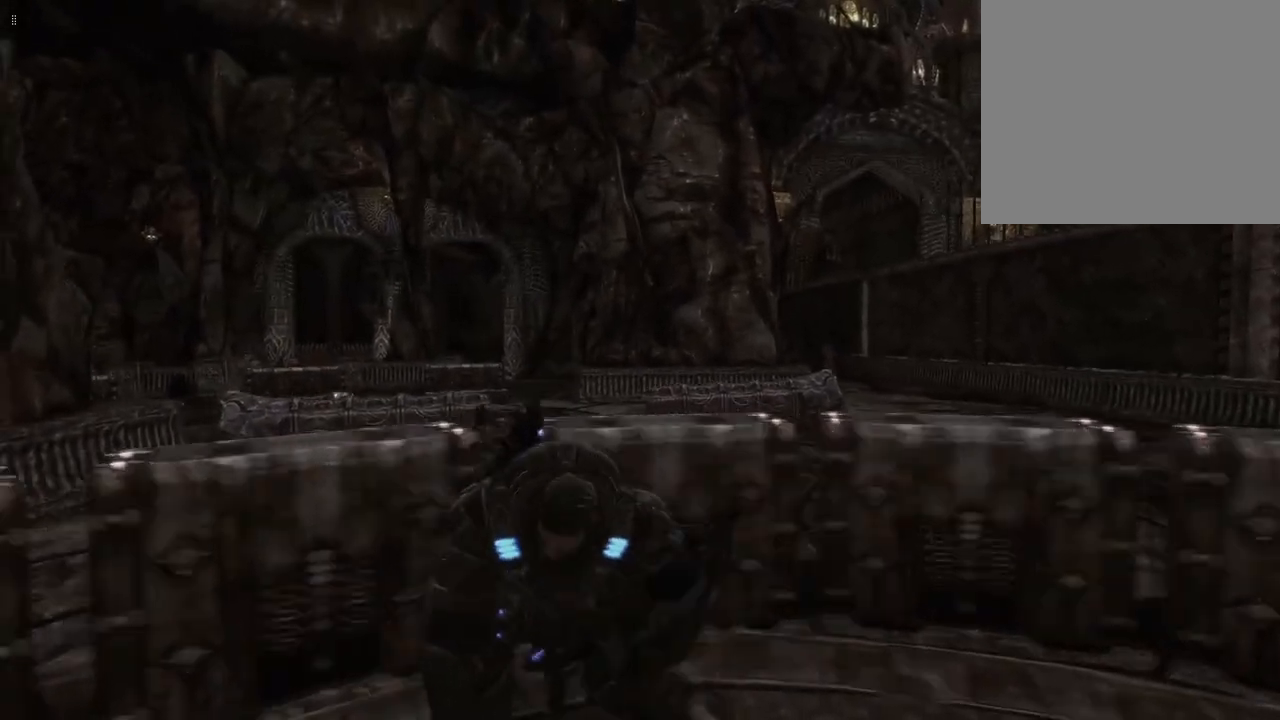
{"buttons": [], "left_stick": "right", "right_stick": "center", "events": [[183, "left_stick", "center"], [300, "left_stick", "right"]]}
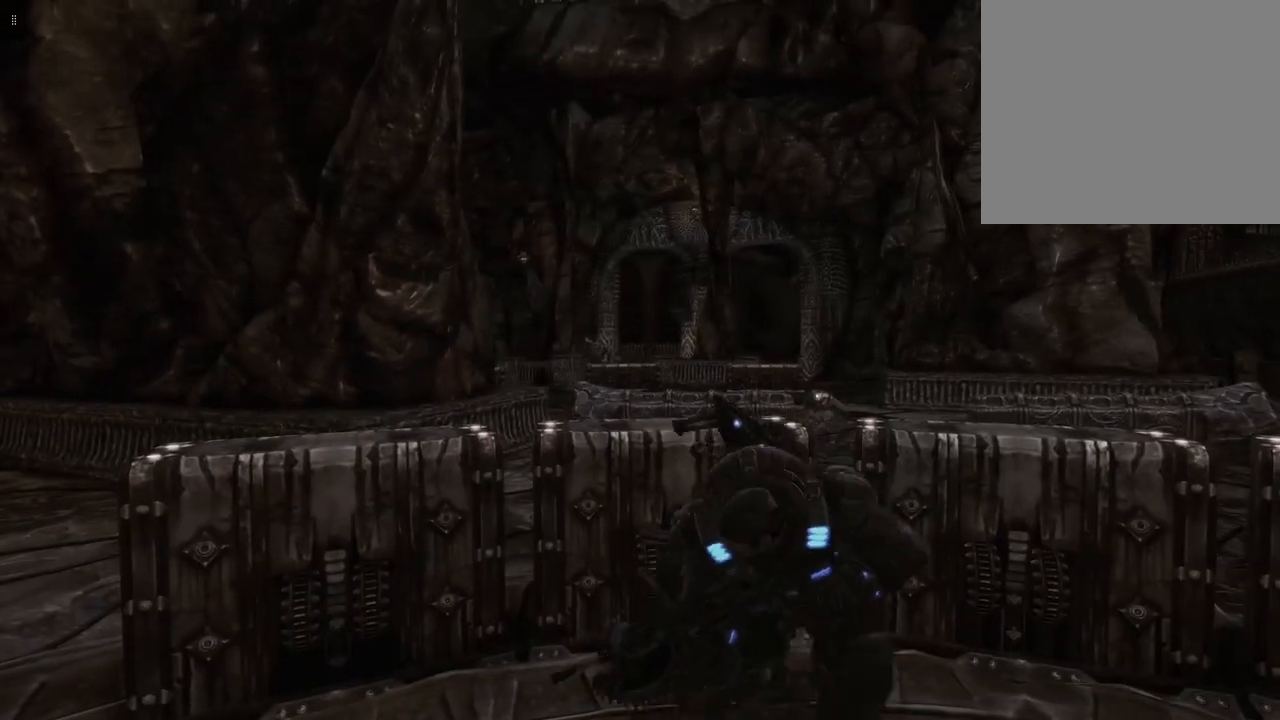
{"buttons": [], "left_stick": "center", "right_stick": "center", "events": [[283, "left_stick", "center"]]}
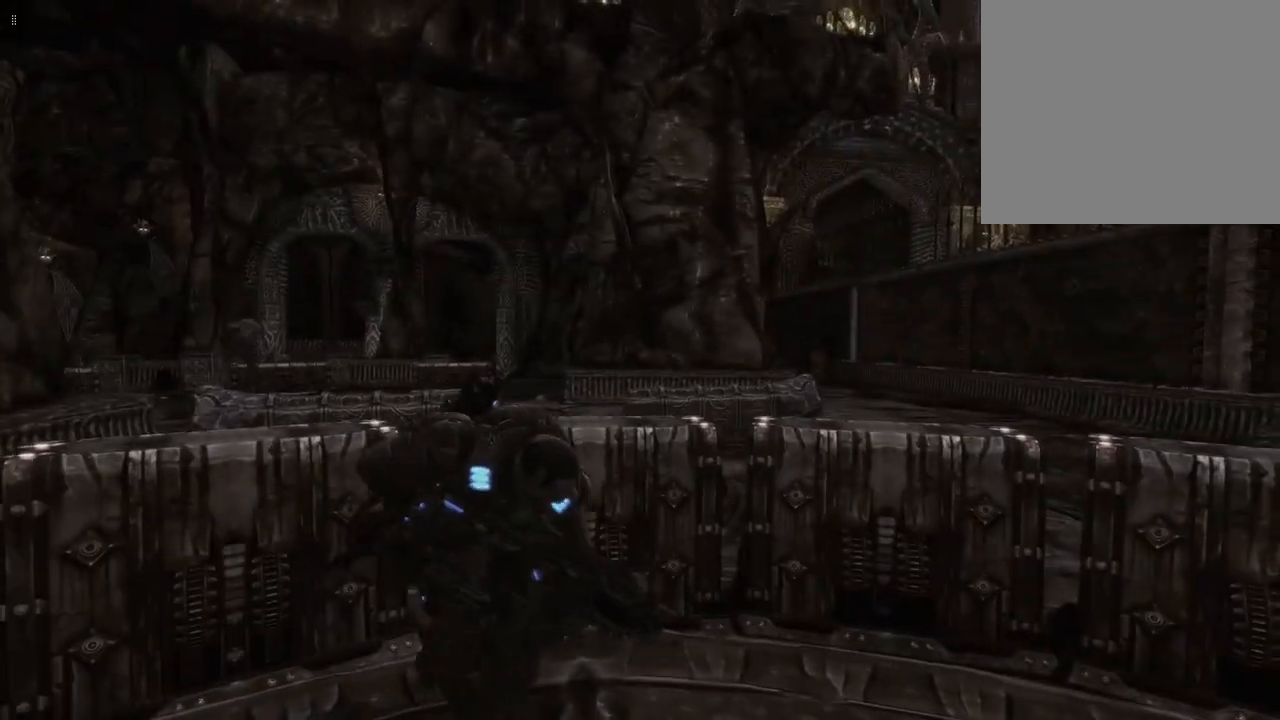
{"buttons": [], "left_stick": "center", "right_stick": "down", "events": [[333, "right_stick", "down"]]}
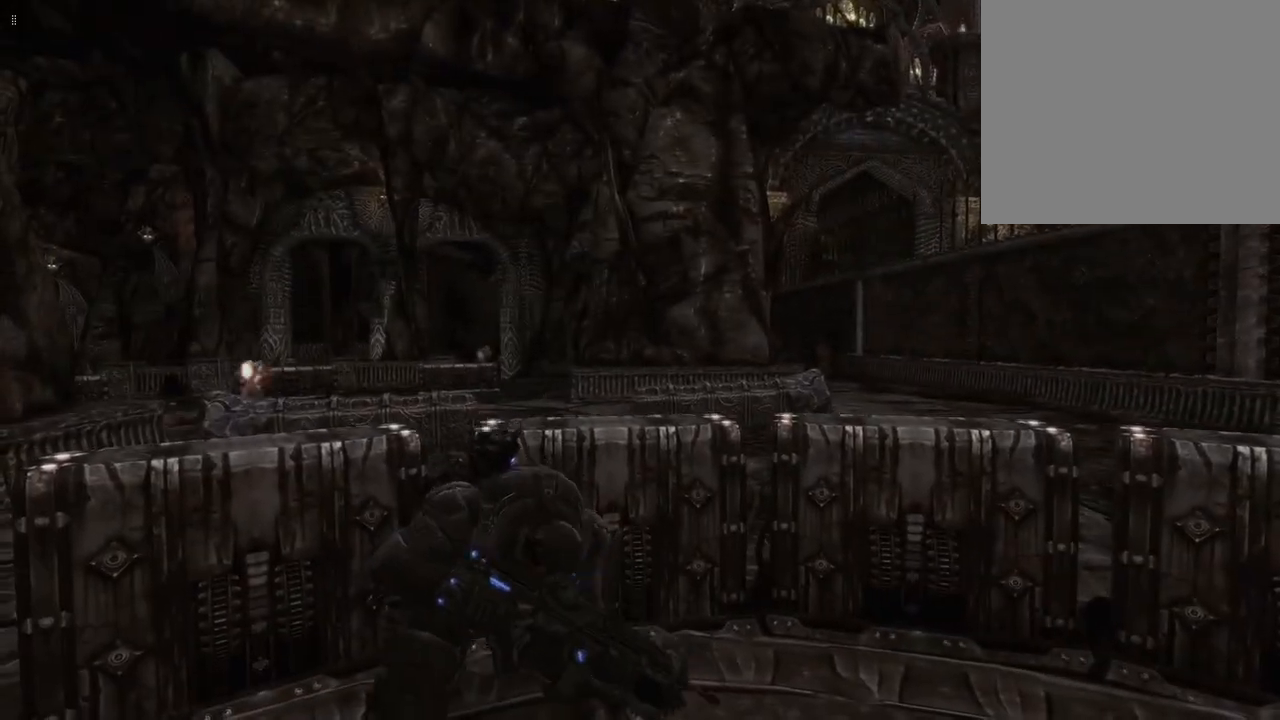
{"buttons": [], "left_stick": "center", "right_stick": "center", "events": [[117, "right_stick", "center"]]}
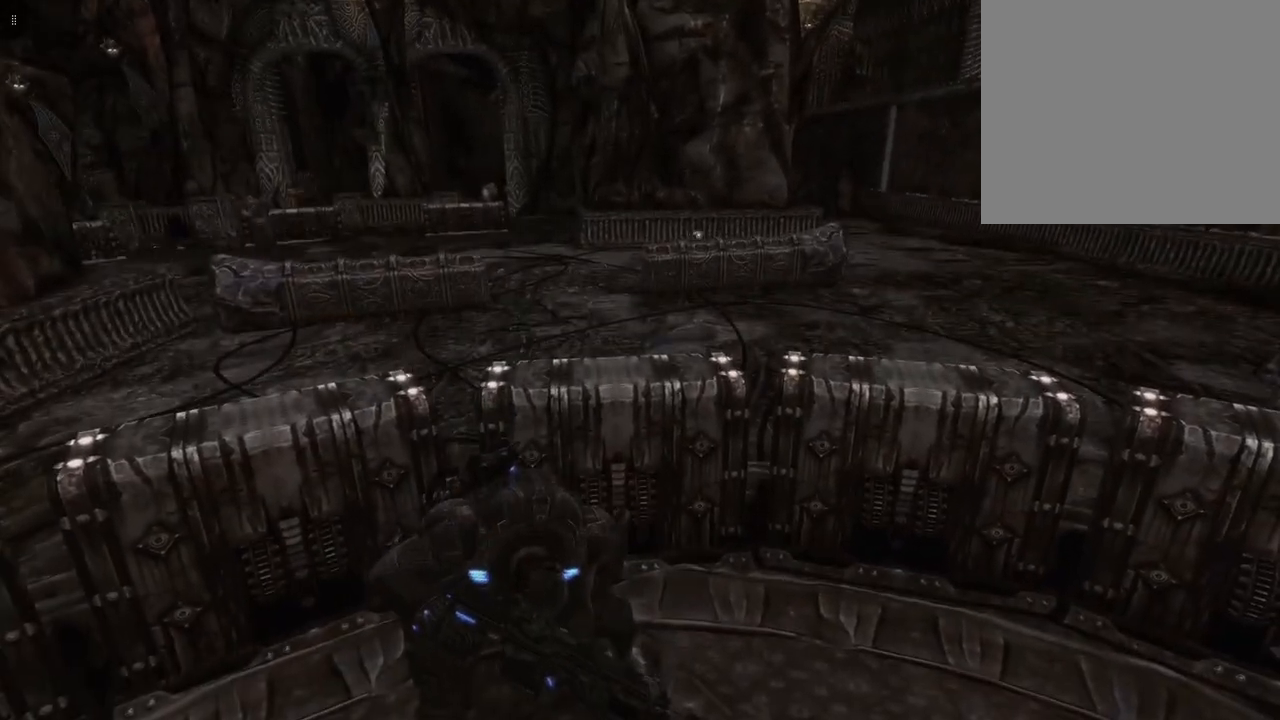
{"buttons": [], "left_stick": "center", "right_stick": "center", "events": []}
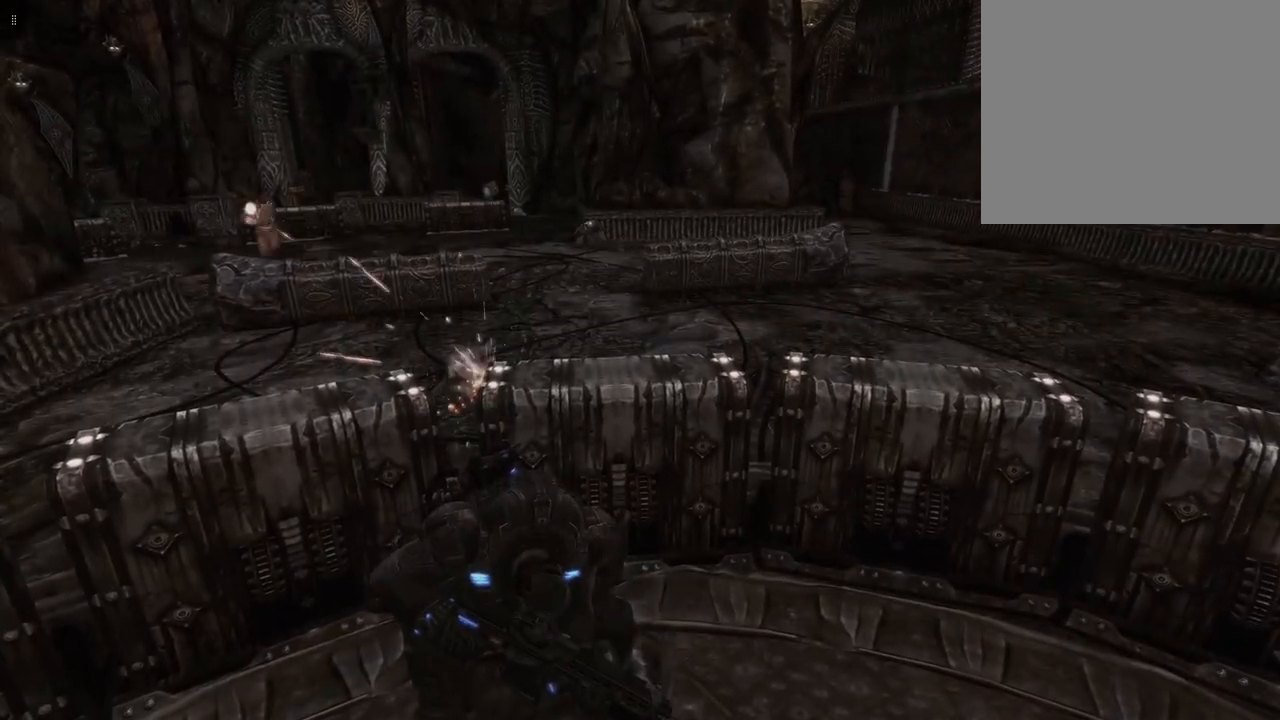
{"buttons": [], "left_stick": "center", "right_stick": "center", "events": [[183, "right_stick", "up-left"], [333, "left_stick", "left"], [333, "right_stick", "center"], [483, "left_stick", "center"]]}
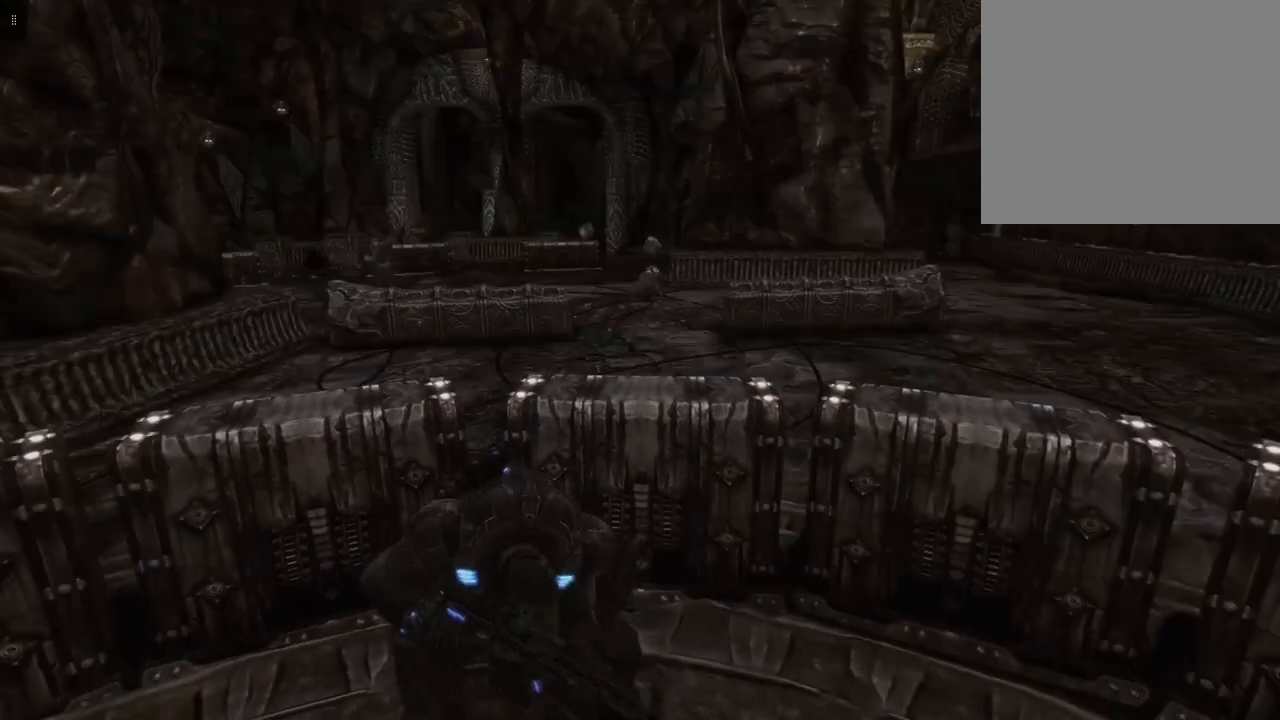
{"buttons": [], "left_stick": "center", "right_stick": "up-right", "events": [[350, "right_stick", "up-right"]]}
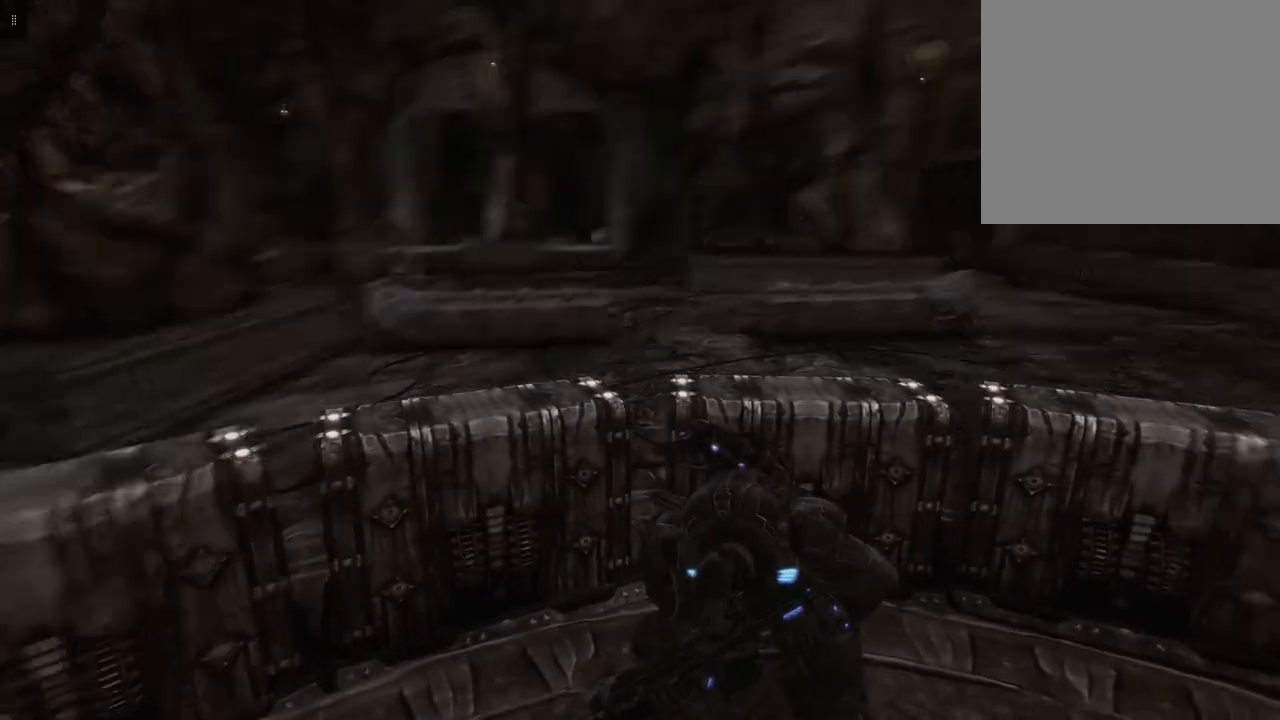
{"buttons": [], "left_stick": "right", "right_stick": "center", "events": [[33, "right_stick", "center"], [300, "left_stick", "right"], [300, "right_stick", "left"], [433, "right_stick", "center"]]}
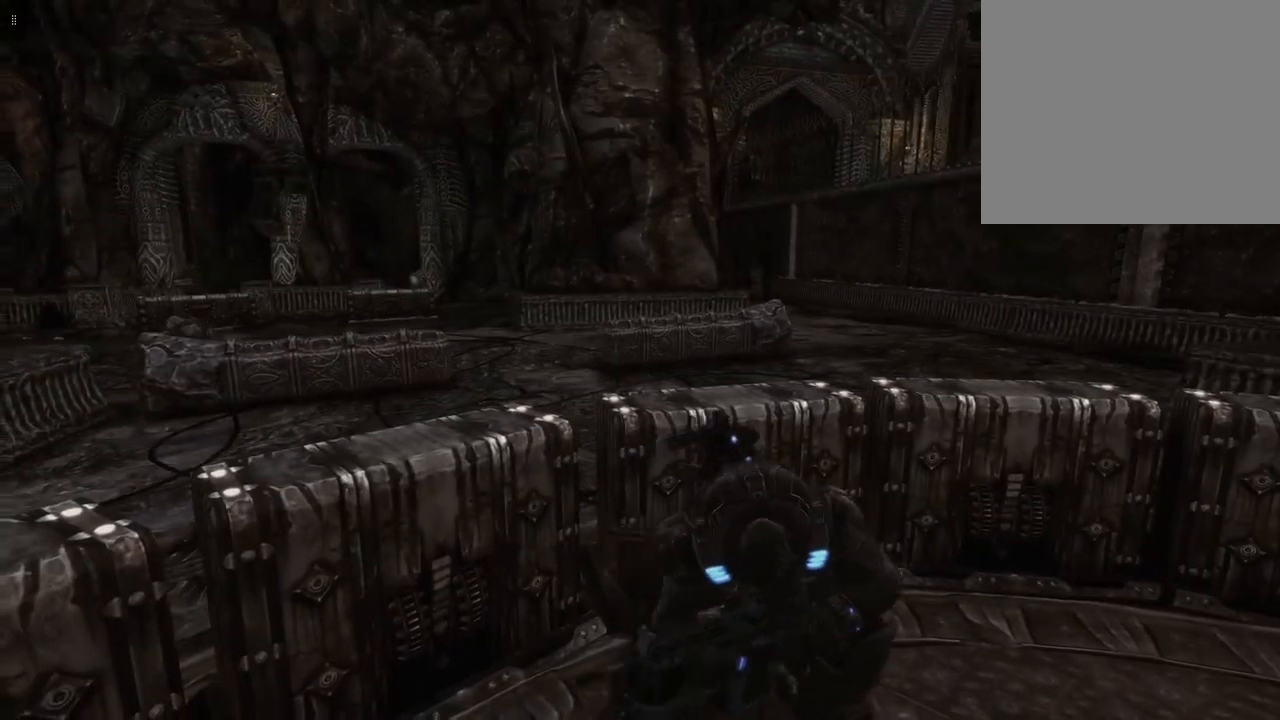
{"buttons": [], "left_stick": "center", "right_stick": "center", "events": [[383, "left_stick", "center"]]}
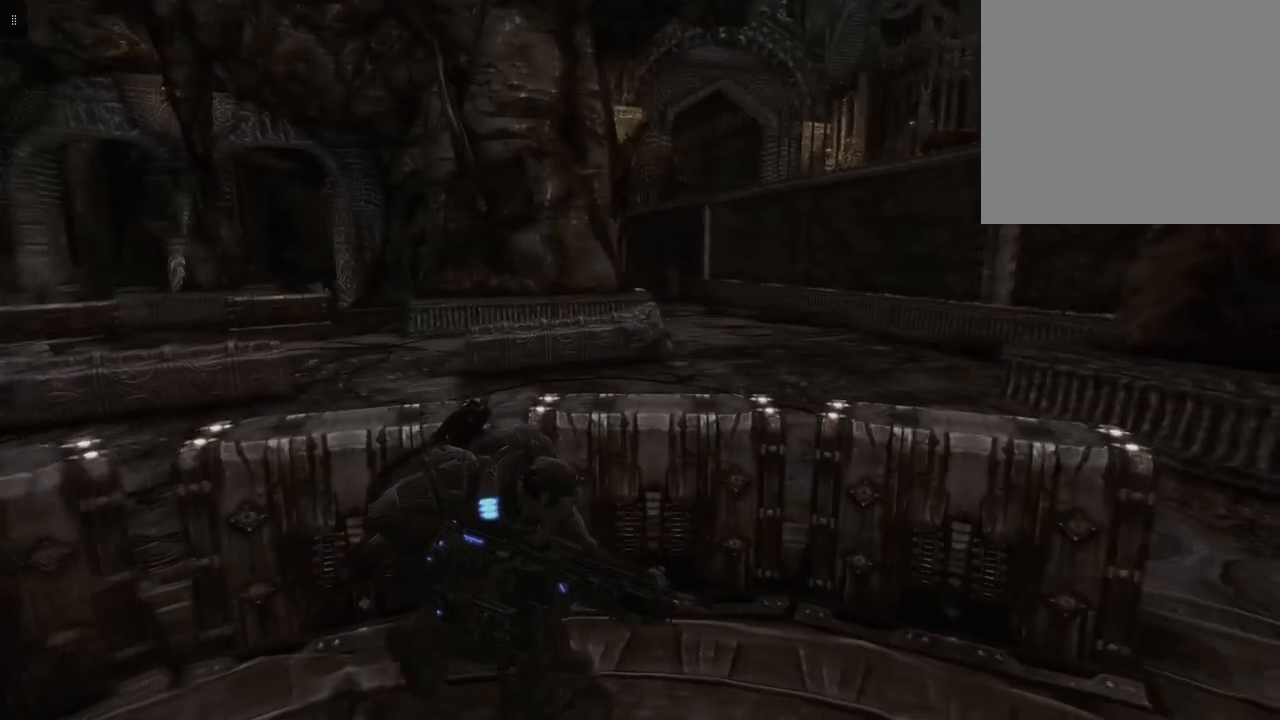
{"buttons": [], "left_stick": "center", "right_stick": "right", "events": [[317, "right_stick", "right"]]}